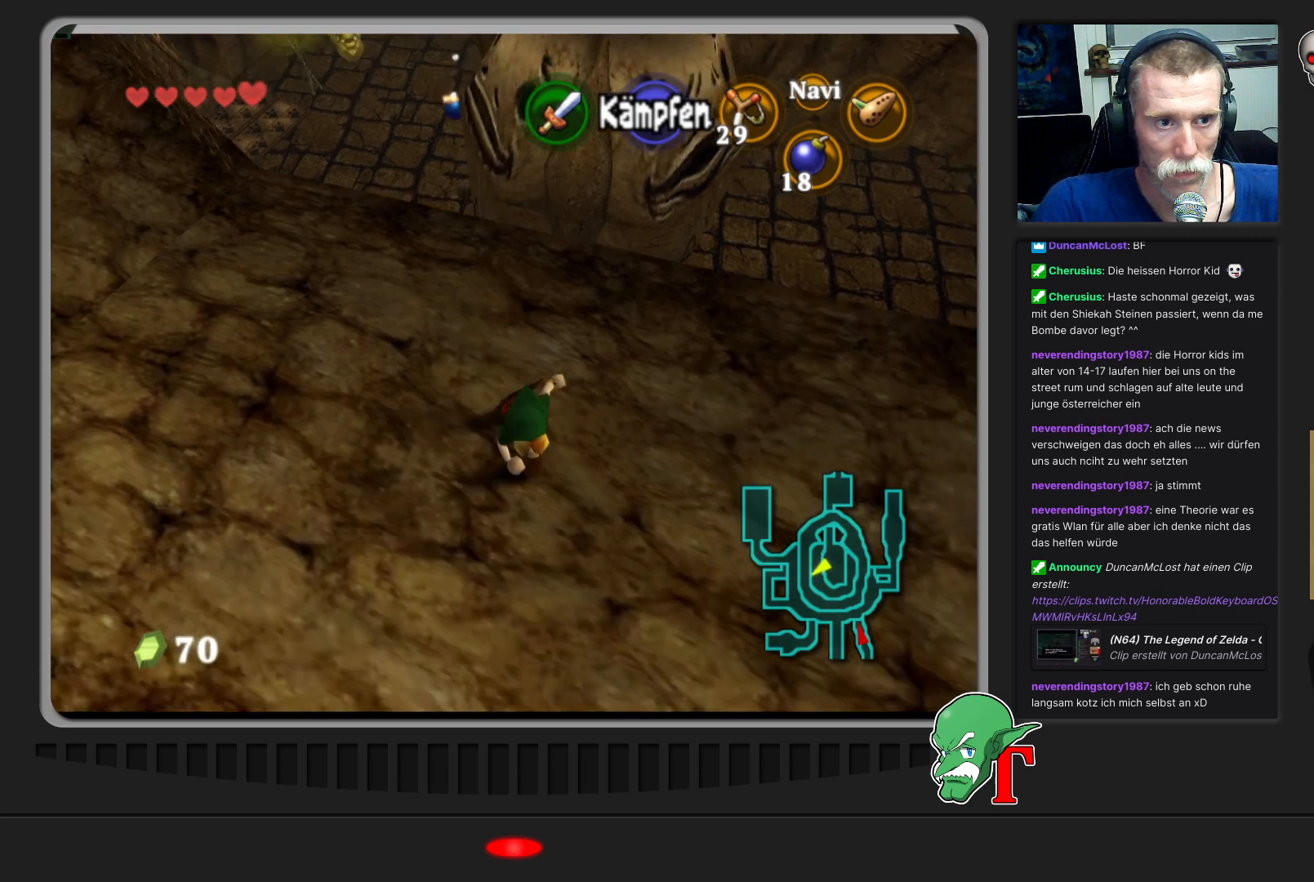
Gameplay with a controller (Nintendo layout); each line is a JSON object with the inputs held at the frame after it. "events" lists button and stick changes between this image and that frame as [ms after this image, input, new state], when the widget could be followed in between. Not read: L3 R3.
{"buttons": [], "left_stick": "center", "events": [[67, "left_stick", "right"], [167, "left_stick", "up"], [467, "left_stick", "center"]]}
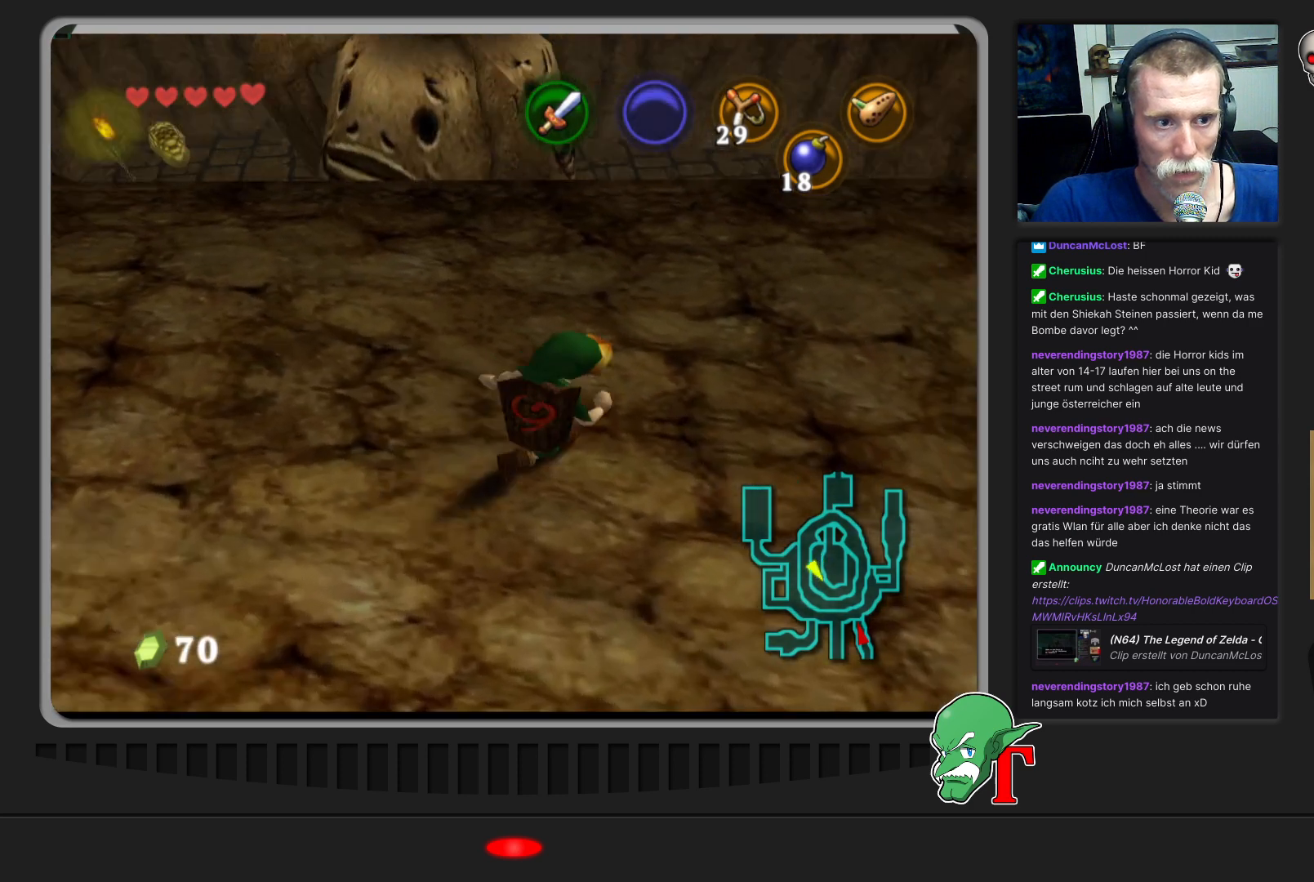
{"buttons": [], "left_stick": "center", "events": [[167, "Z", "down"], [300, "Z", "up"]]}
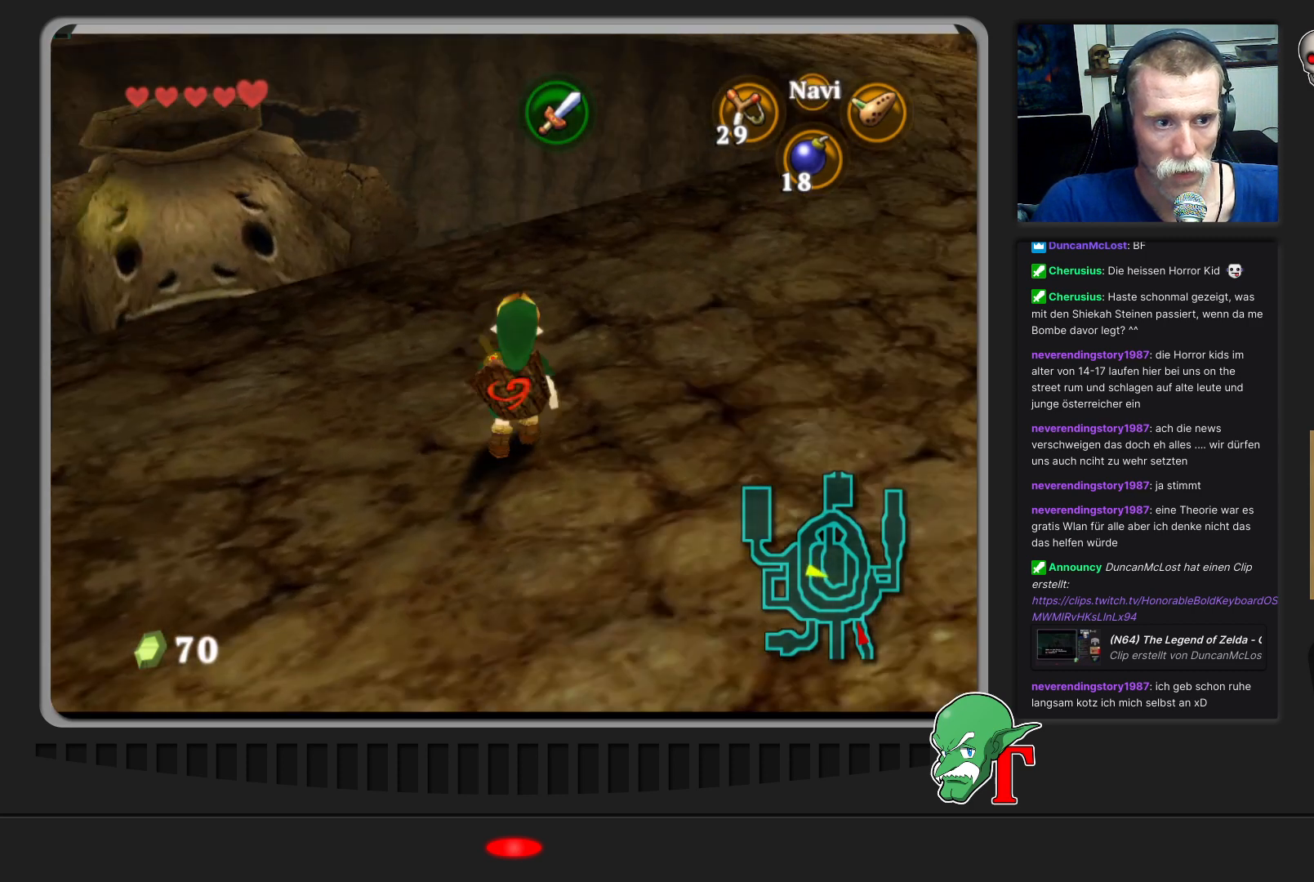
{"buttons": [], "left_stick": "center", "events": [[67, "left_stick", "left"], [400, "left_stick", "center"]]}
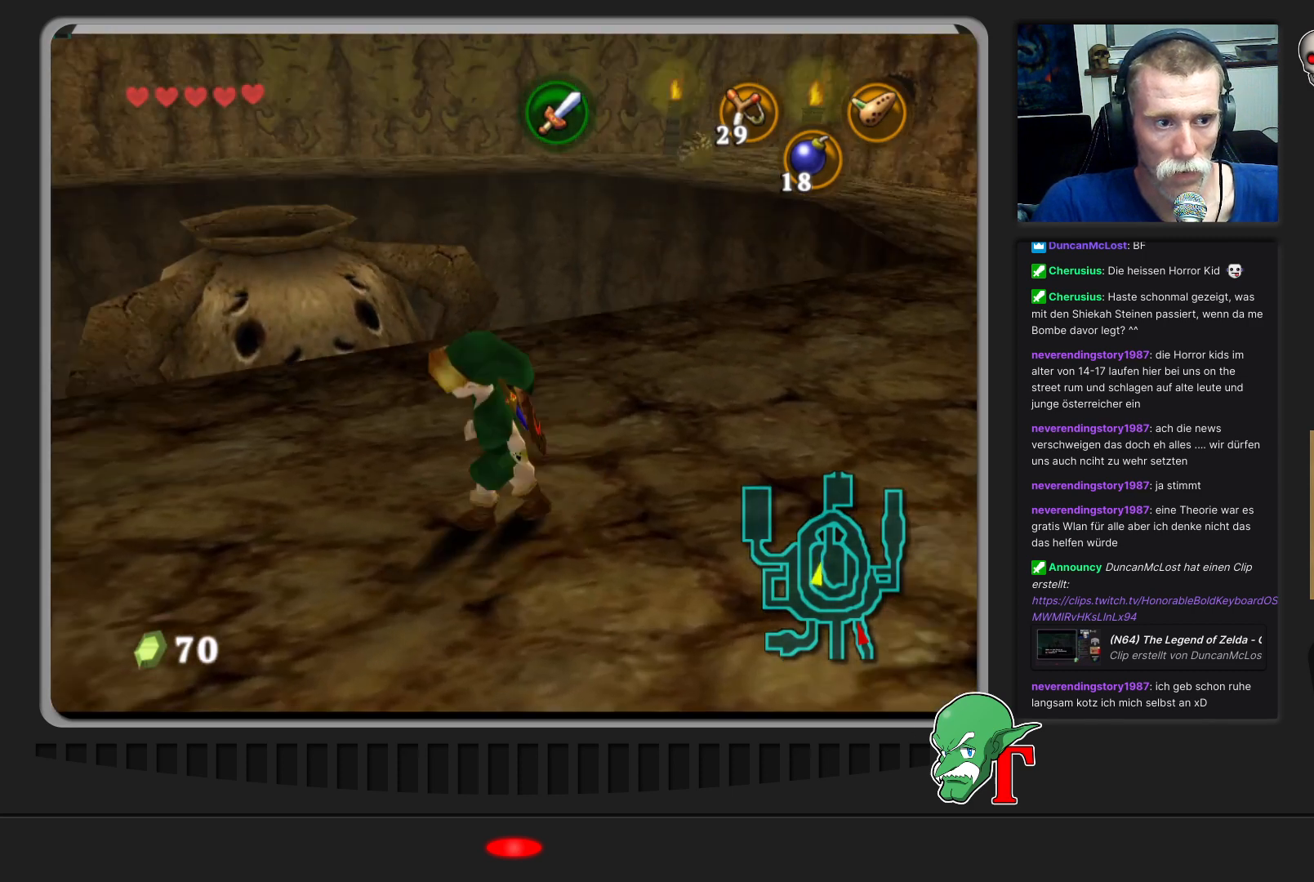
{"buttons": [], "left_stick": "left", "events": [[433, "left_stick", "left"]]}
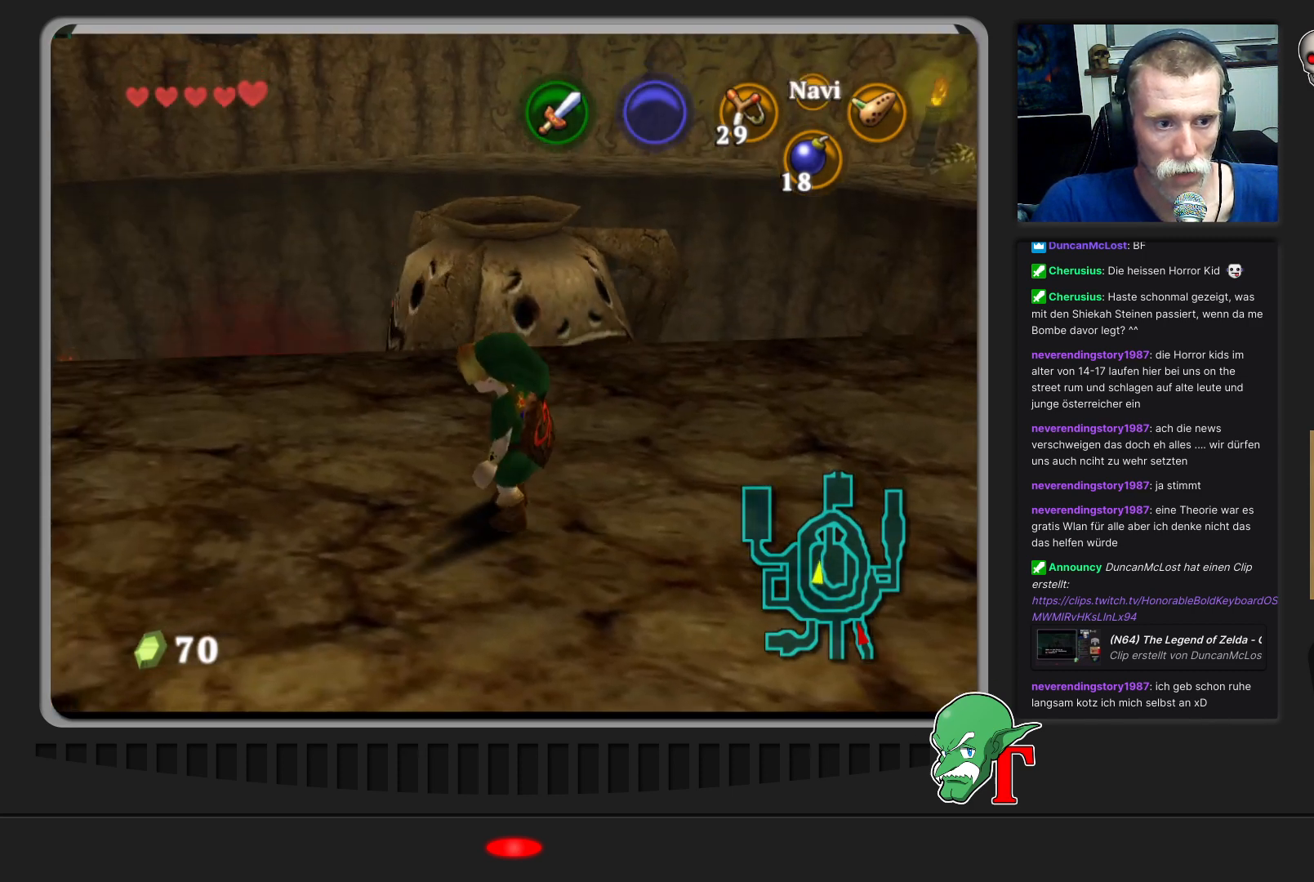
{"buttons": [], "left_stick": "center", "events": [[33, "left_stick", "center"], [200, "left_stick", "left"], [300, "left_stick", "center"]]}
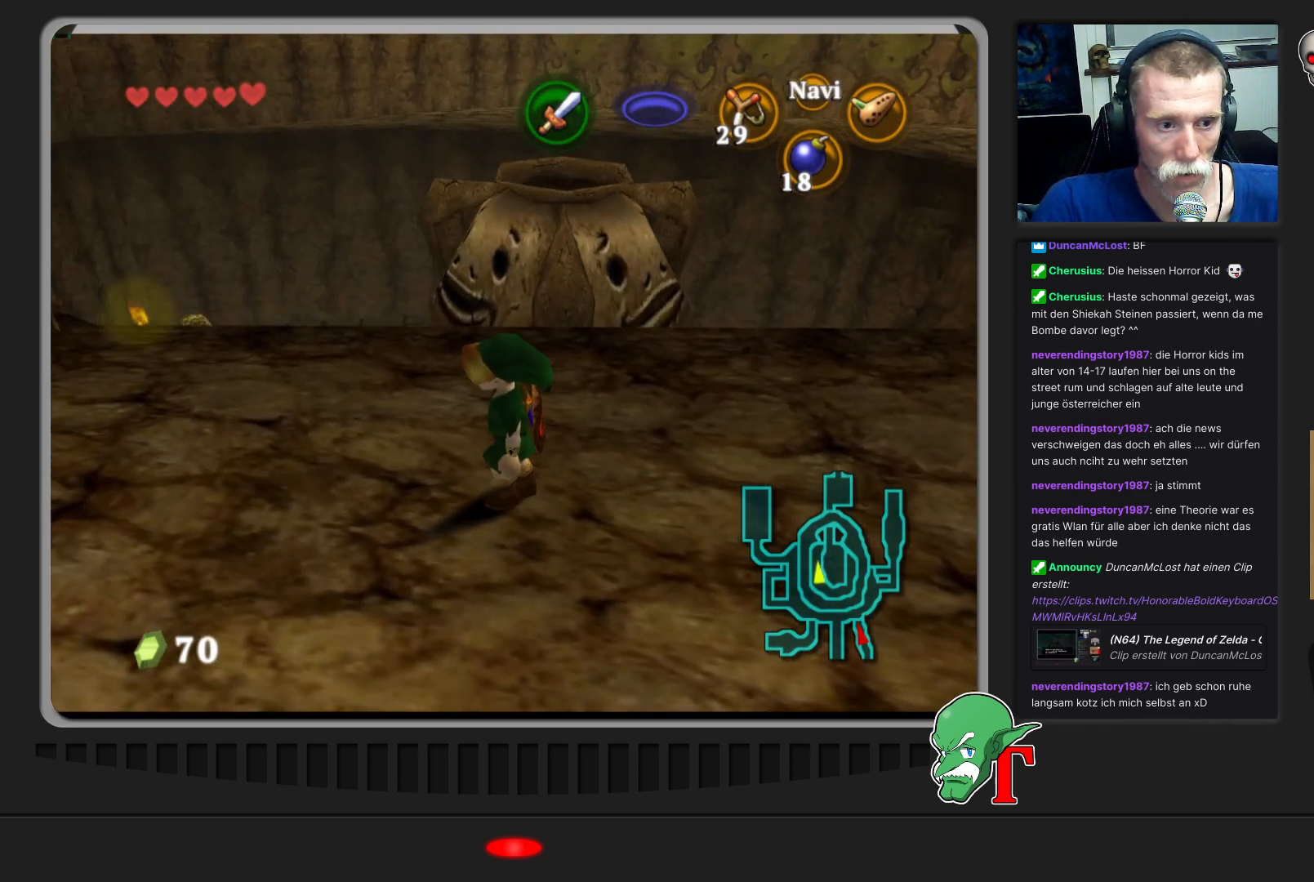
{"buttons": [], "left_stick": "center", "events": [[167, "left_stick", "left"], [267, "left_stick", "center"]]}
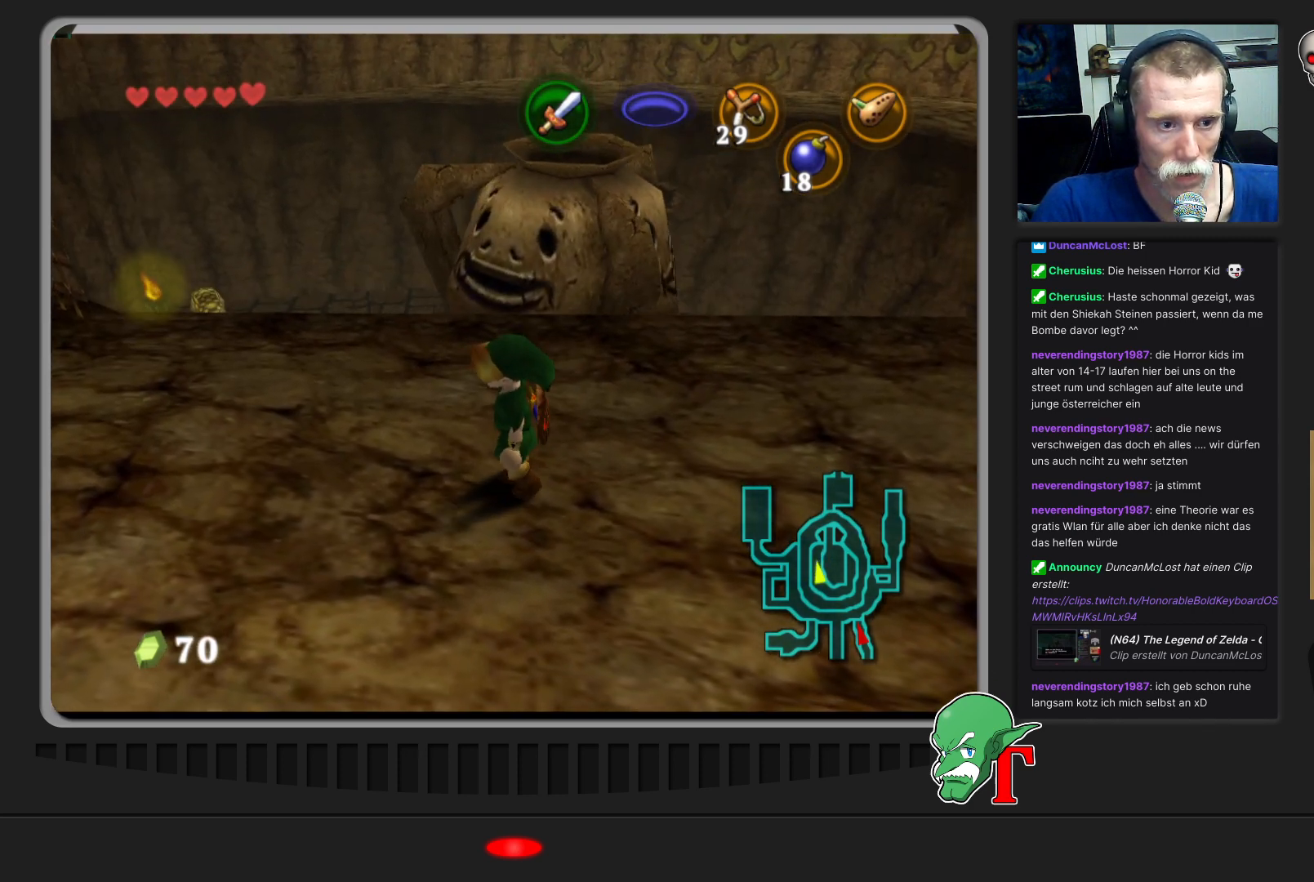
{"buttons": [], "left_stick": "center", "events": [[33, "left_stick", "up"], [233, "left_stick", "center"]]}
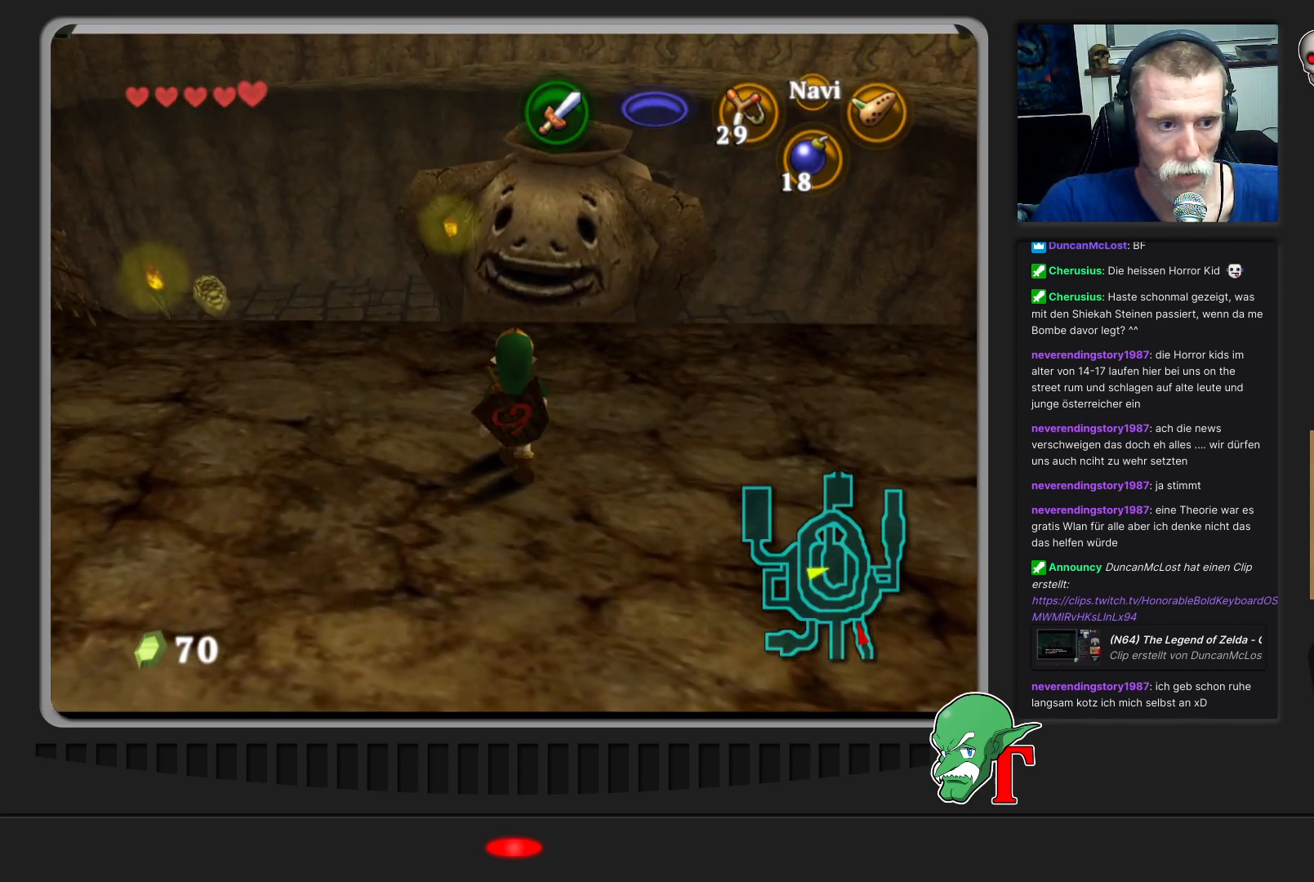
{"buttons": [], "left_stick": "center", "events": []}
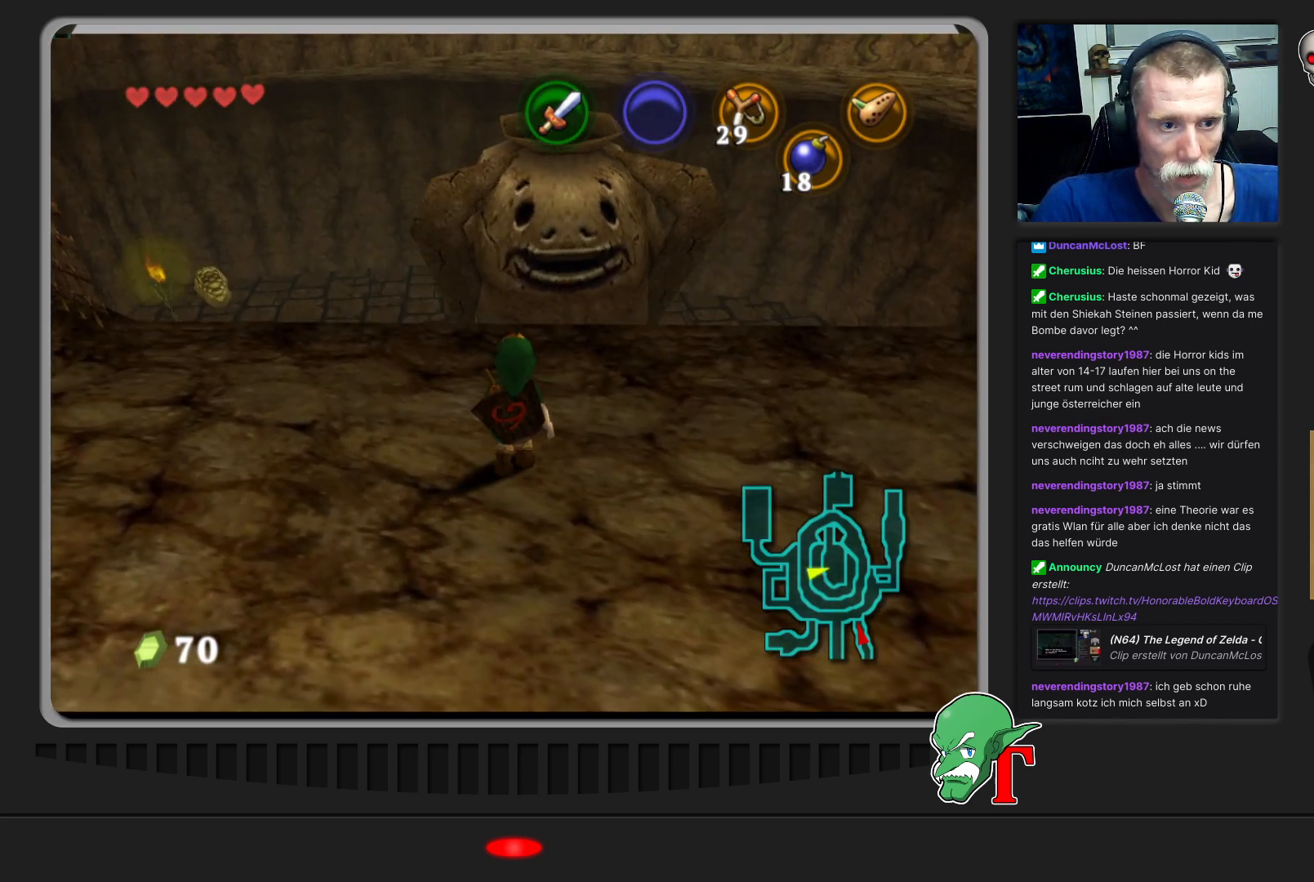
{"buttons": [], "left_stick": "center", "events": [[333, "left_stick", "up"], [433, "left_stick", "center"]]}
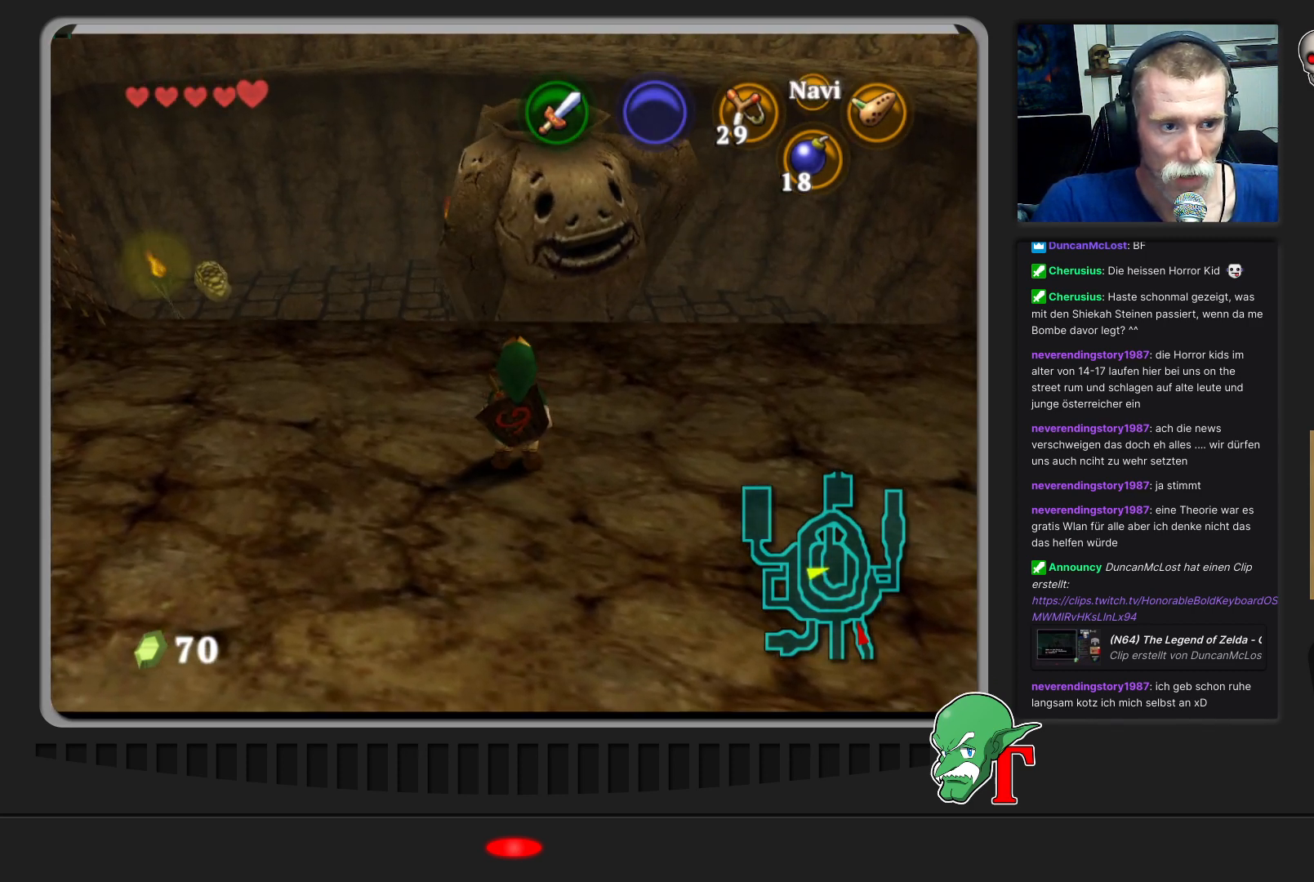
{"buttons": [], "left_stick": "center", "events": [[167, "left_stick", "left"], [400, "left_stick", "center"]]}
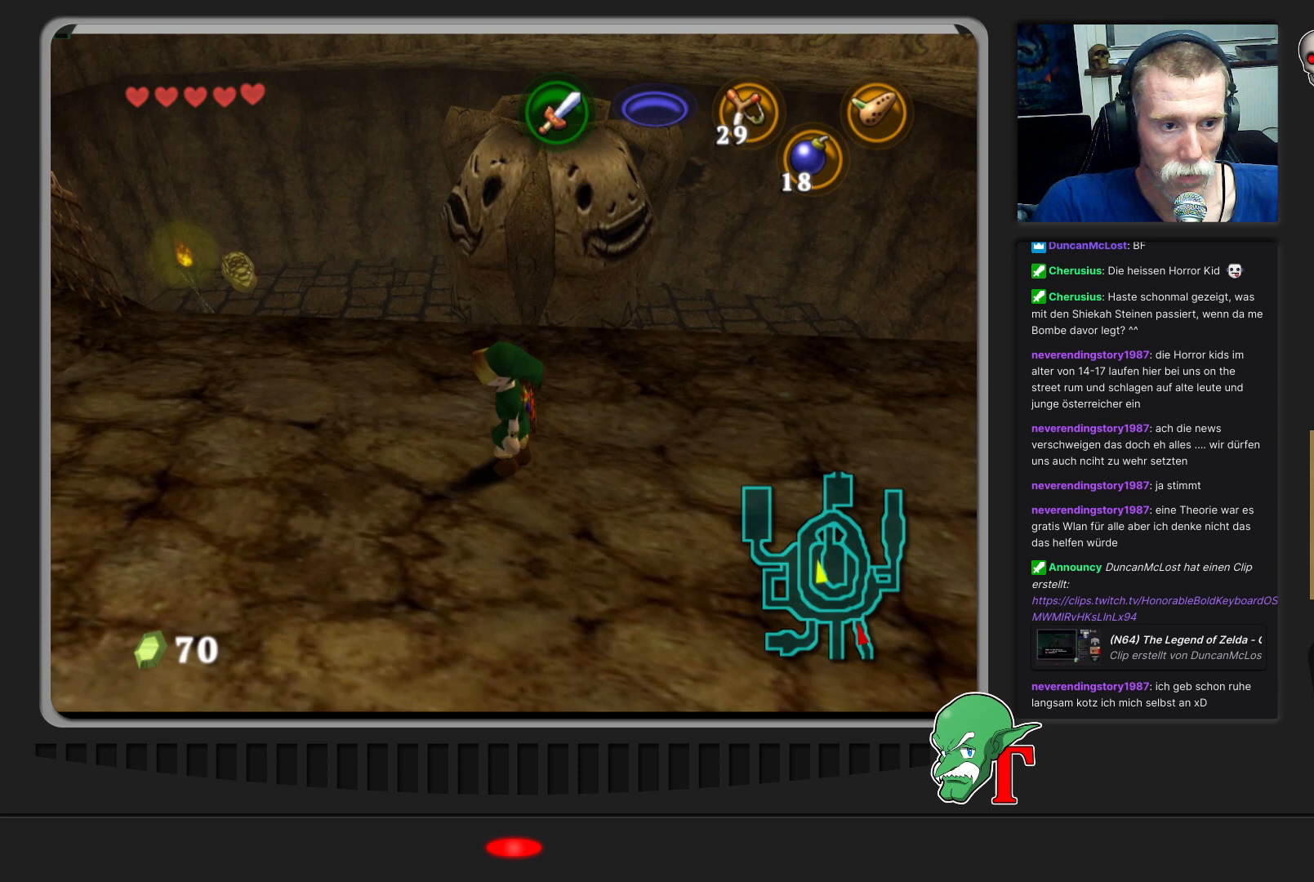
{"buttons": [], "left_stick": "center", "events": [[333, "left_stick", "up"], [500, "left_stick", "center"]]}
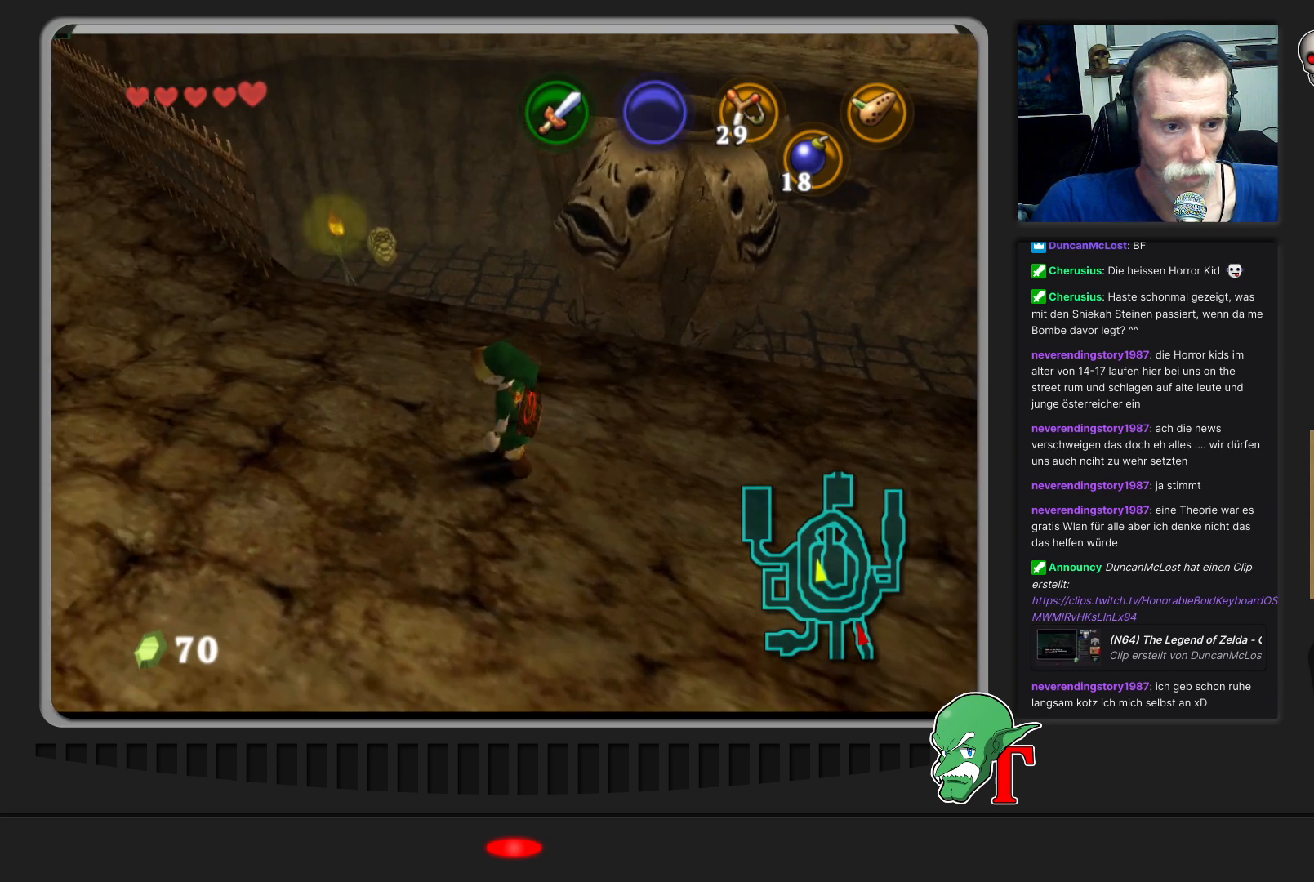
{"buttons": [], "left_stick": "center", "events": []}
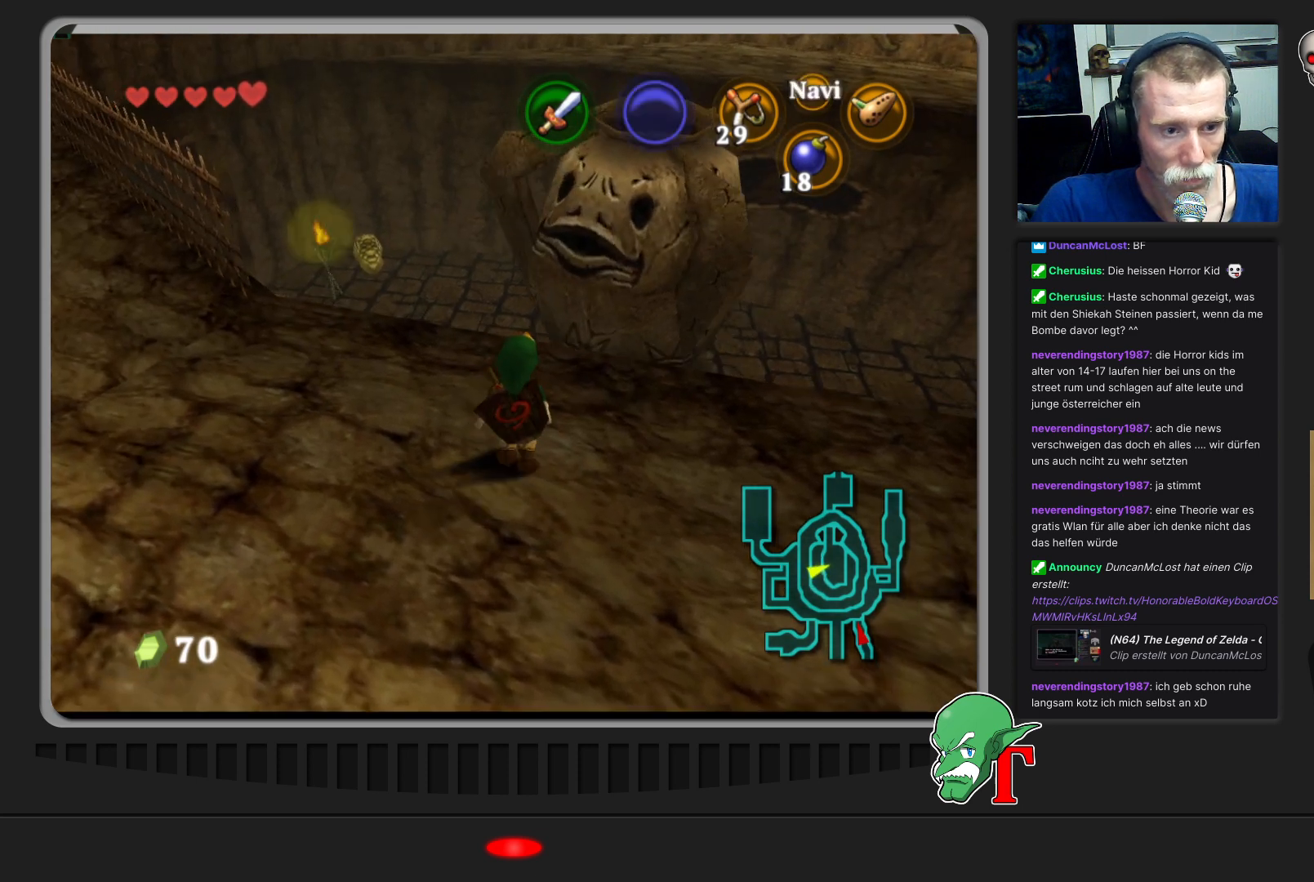
{"buttons": [], "left_stick": "center", "events": [[367, "left_stick", "up-right"], [467, "left_stick", "center"]]}
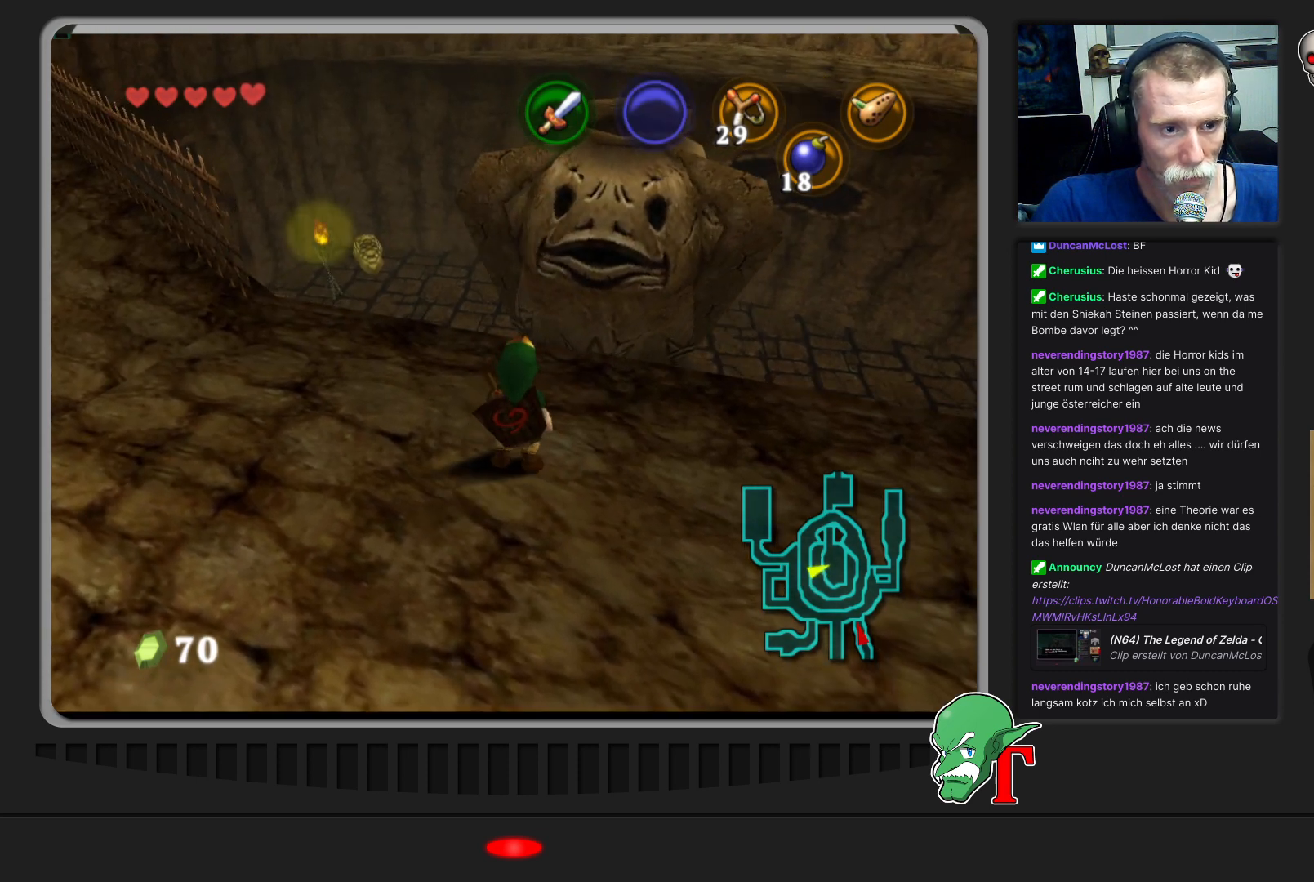
{"buttons": ["Z"], "left_stick": "center", "events": [[467, "Z", "down"]]}
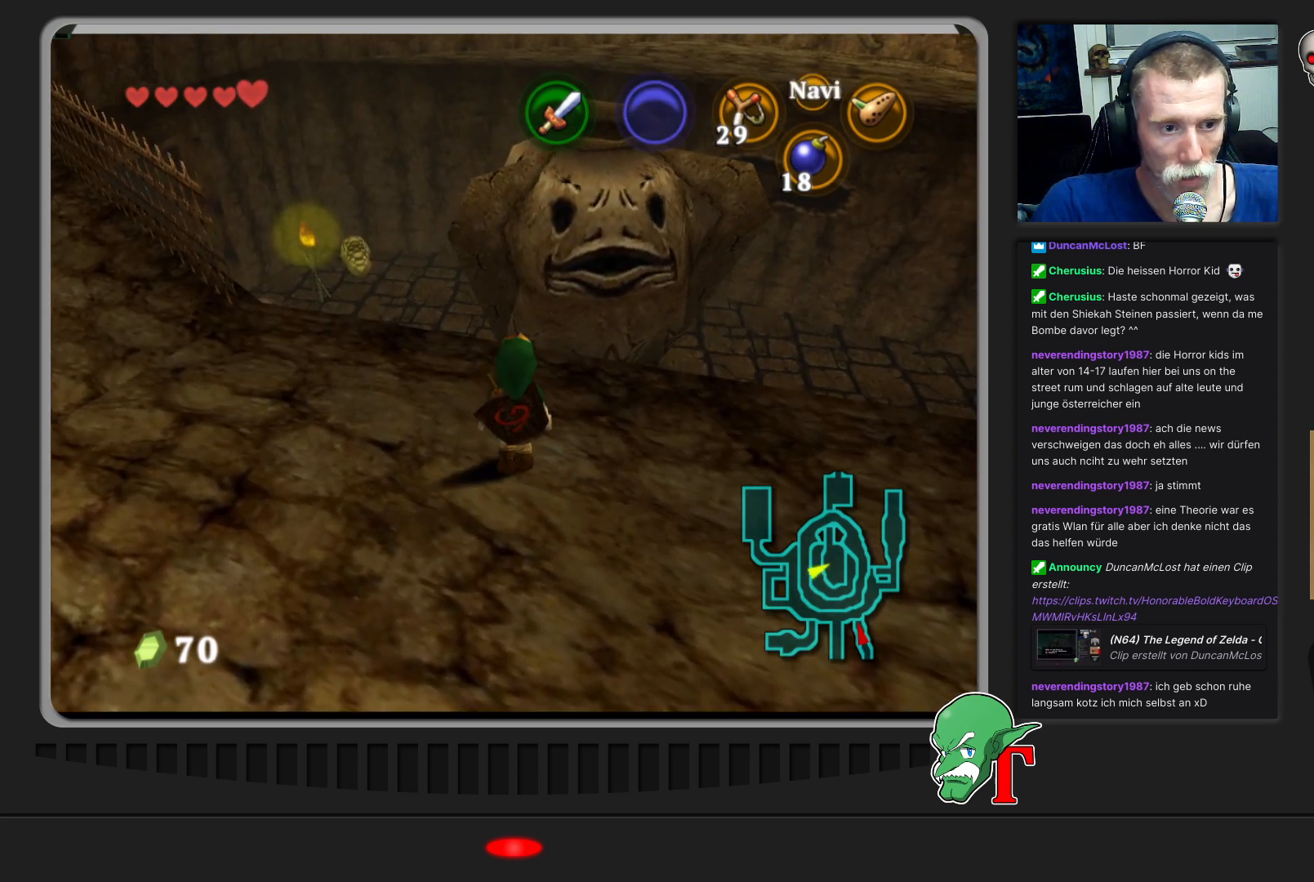
{"buttons": [], "left_stick": "center", "events": [[67, "Z", "up"]]}
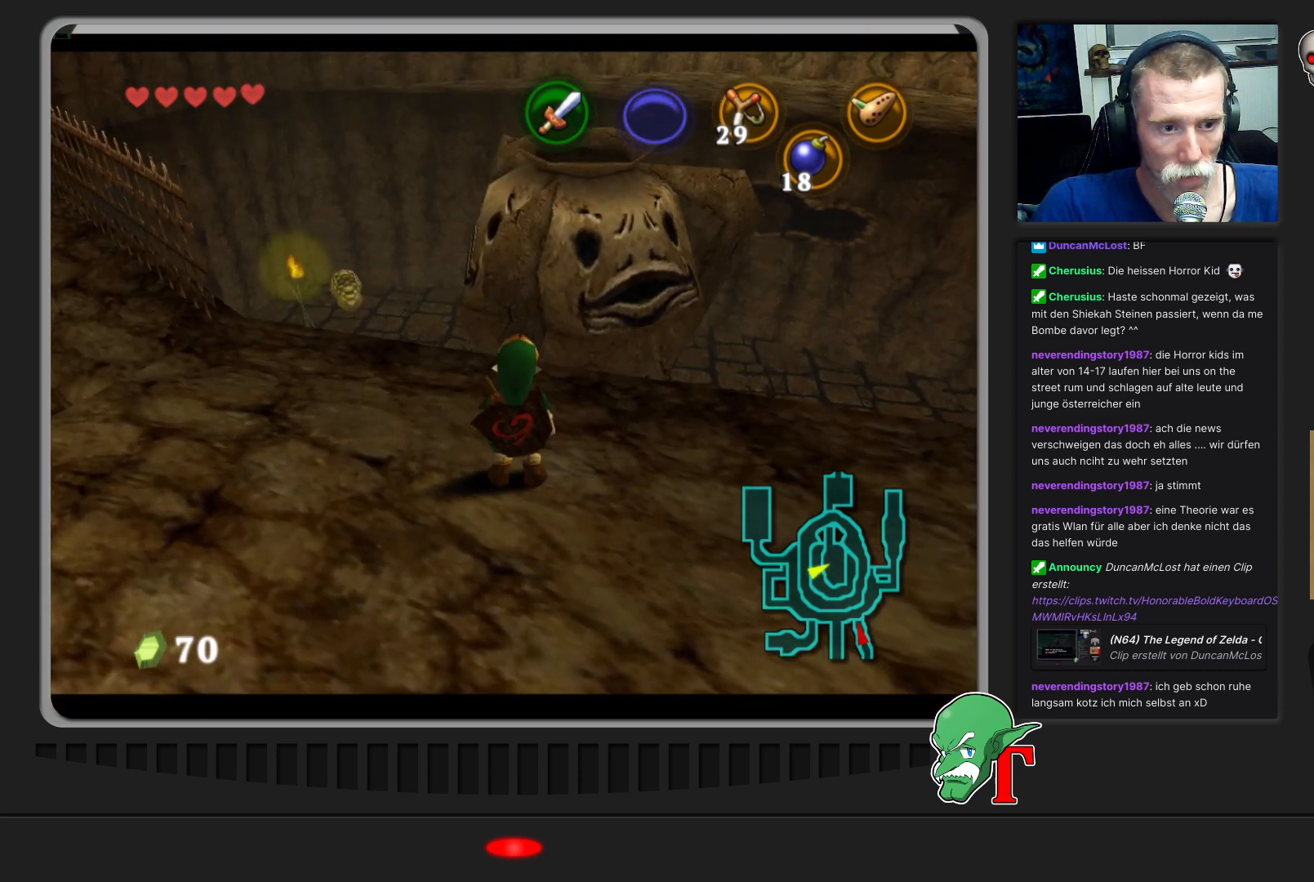
{"buttons": [], "left_stick": "center", "events": [[167, "left_stick", "right"], [333, "left_stick", "center"]]}
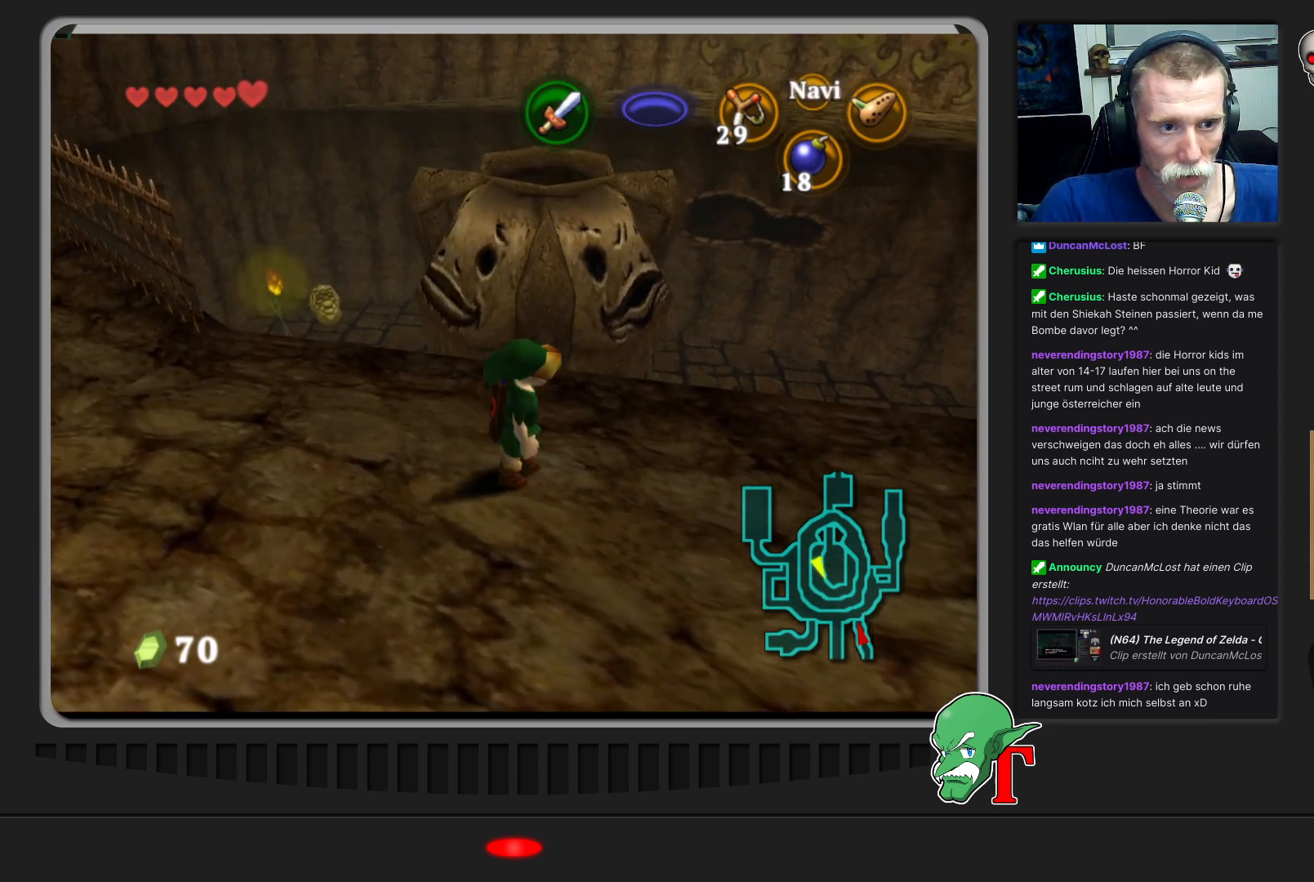
{"buttons": [], "left_stick": "center", "events": [[267, "left_stick", "right"], [433, "left_stick", "center"]]}
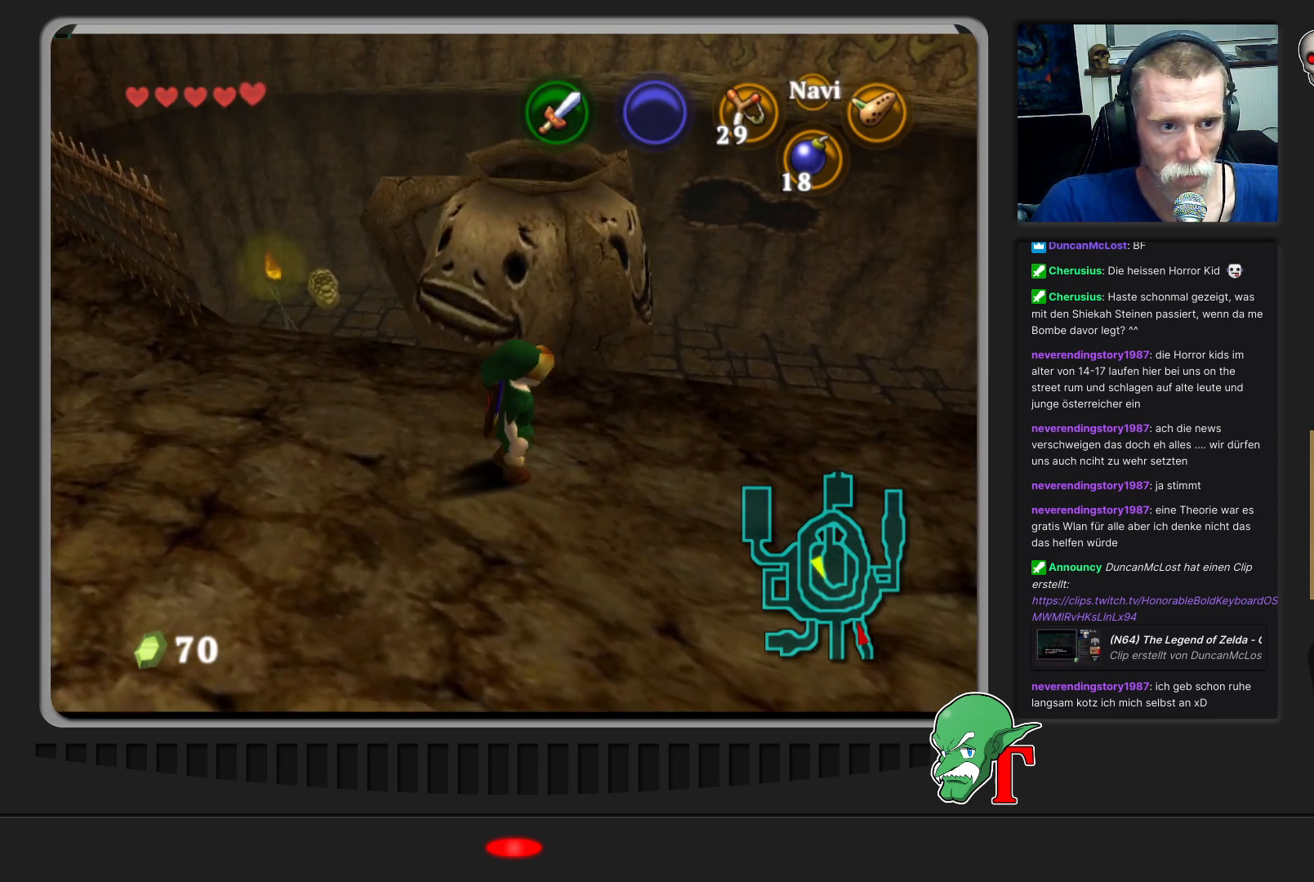
{"buttons": [], "left_stick": "center", "events": [[367, "left_stick", "up"], [467, "left_stick", "center"]]}
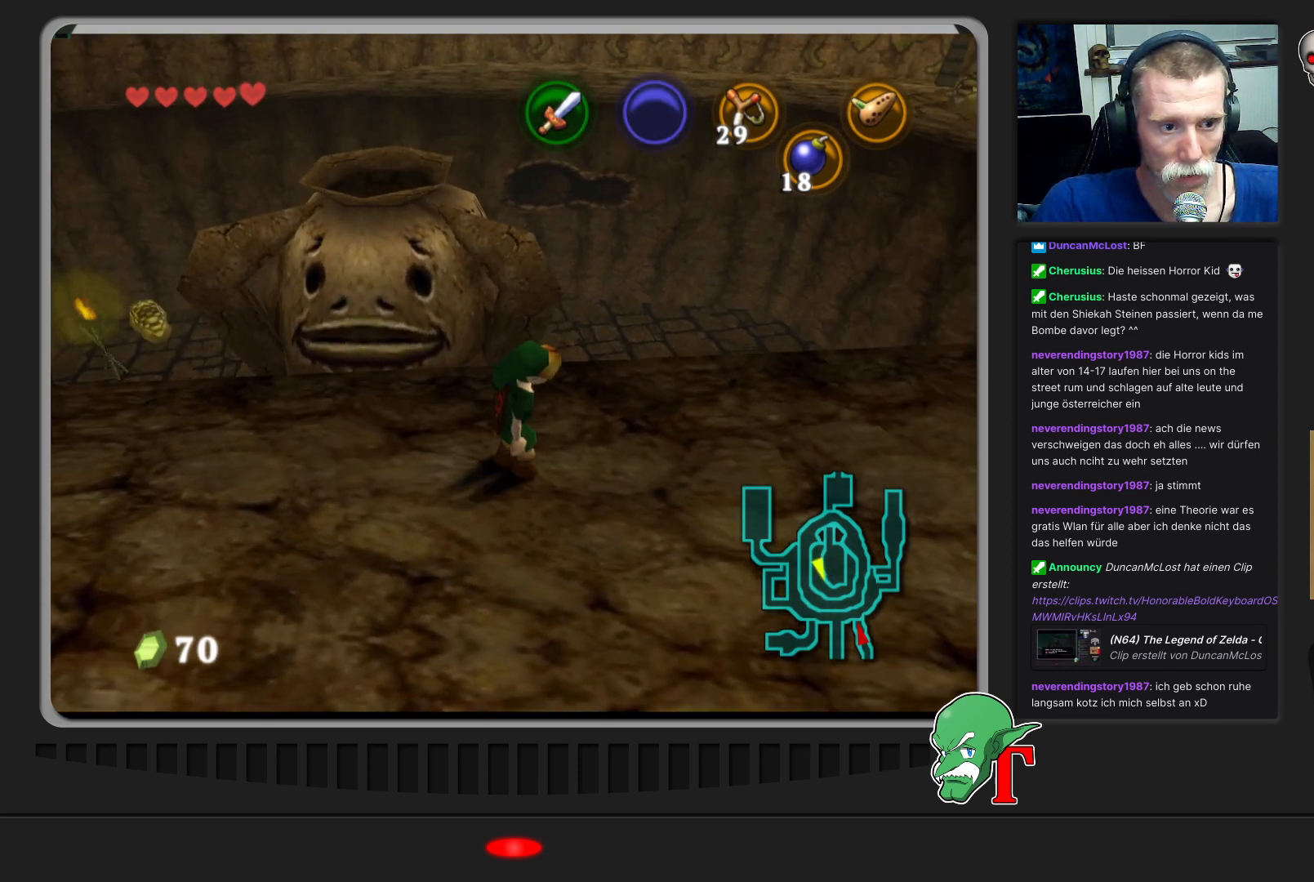
{"buttons": [], "left_stick": "center", "events": [[233, "C_DOWN", "down"], [333, "C_DOWN", "up"]]}
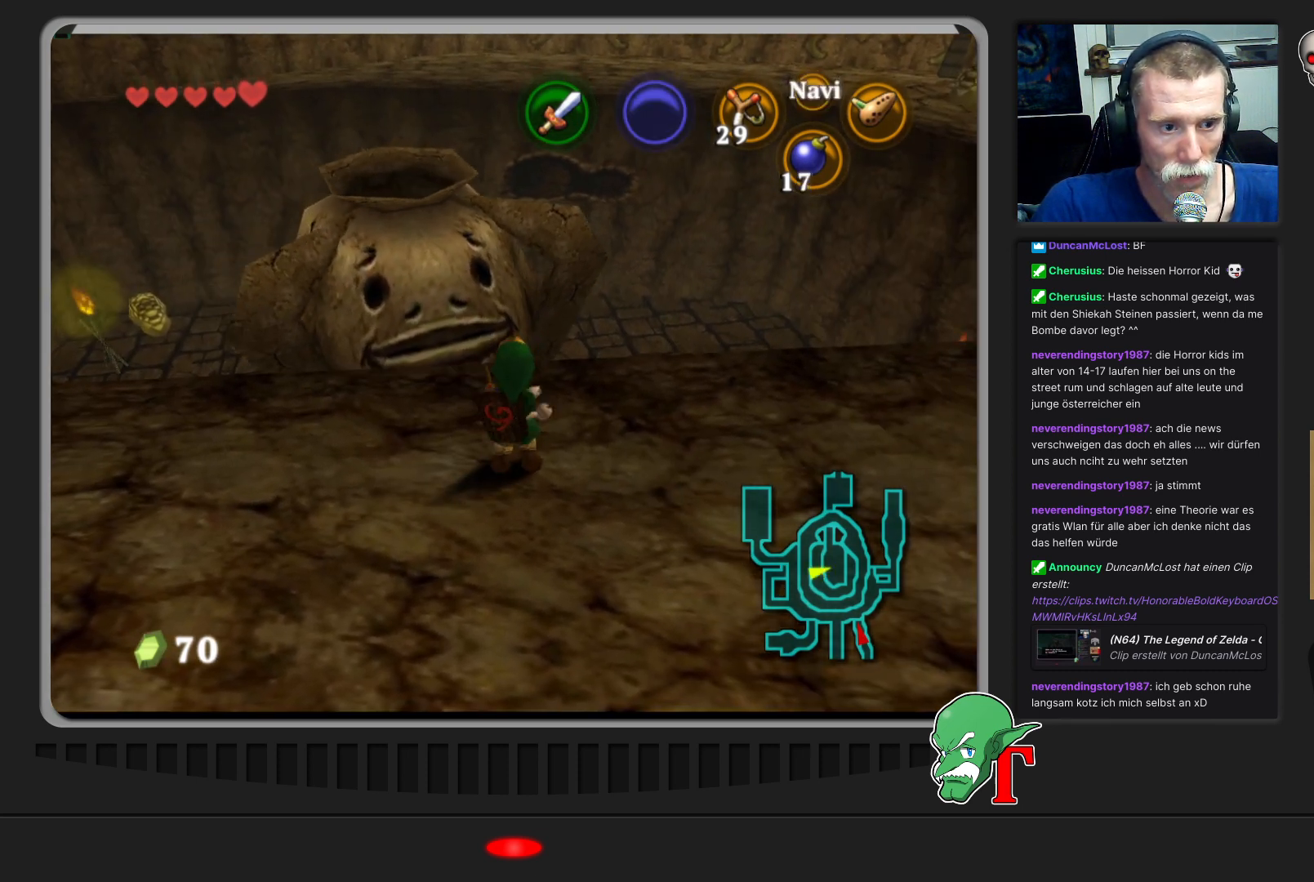
{"buttons": [], "left_stick": "up", "events": [[300, "left_stick", "up"]]}
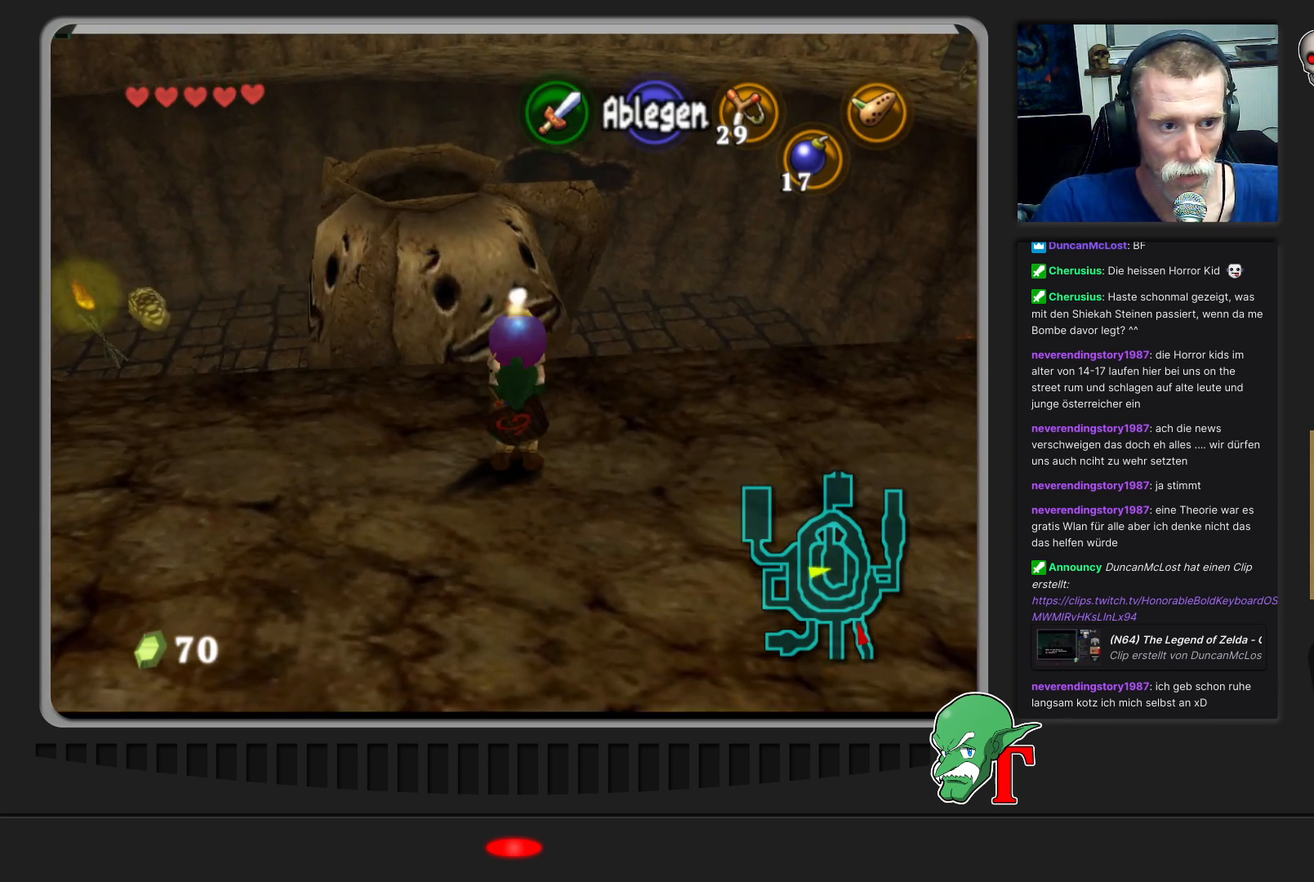
{"buttons": [], "left_stick": "center", "events": [[33, "A", "down"], [167, "A", "up"], [200, "left_stick", "center"]]}